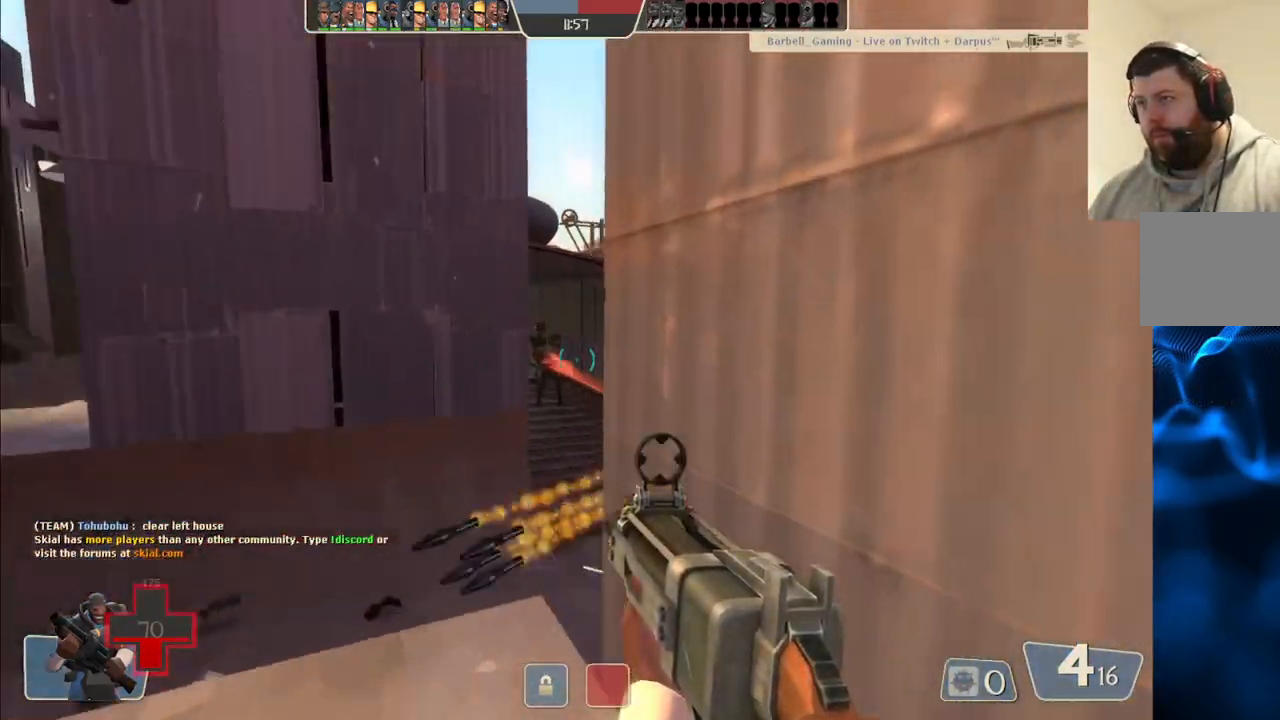
Gameplay with a controller (PlayStation layout); each line is a JSON object with the inputs held at the frame after it. "events" lists button and stick changes between this image and that frame as [ms after this image, input, new state], when the widget could be followed in between.
{"buttons": ["R2"], "left_stick": "up", "right_stick": "left", "events": [[17, "left_stick", "left"], [83, "R2", "down"], [83, "left_stick", "down-left"], [83, "right_stick", "center"], [400, "left_stick", "up-left"], [450, "left_stick", "up"], [467, "right_stick", "left"]]}
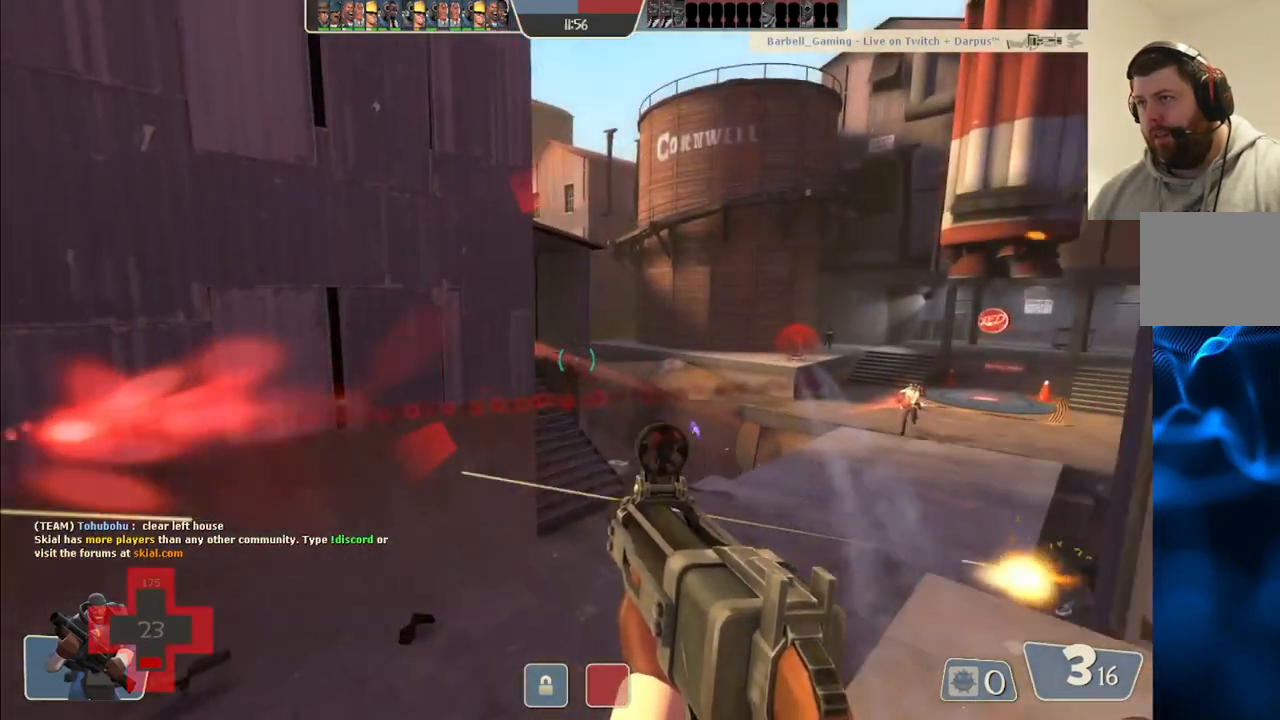
{"buttons": ["R2"], "left_stick": "down-right", "right_stick": "center", "events": [[17, "left_stick", "up-right"], [17, "right_stick", "center"], [67, "left_stick", "down-right"], [167, "left_stick", "down-left"], [267, "left_stick", "up-left"], [367, "left_stick", "up-right"], [450, "left_stick", "down-right"]]}
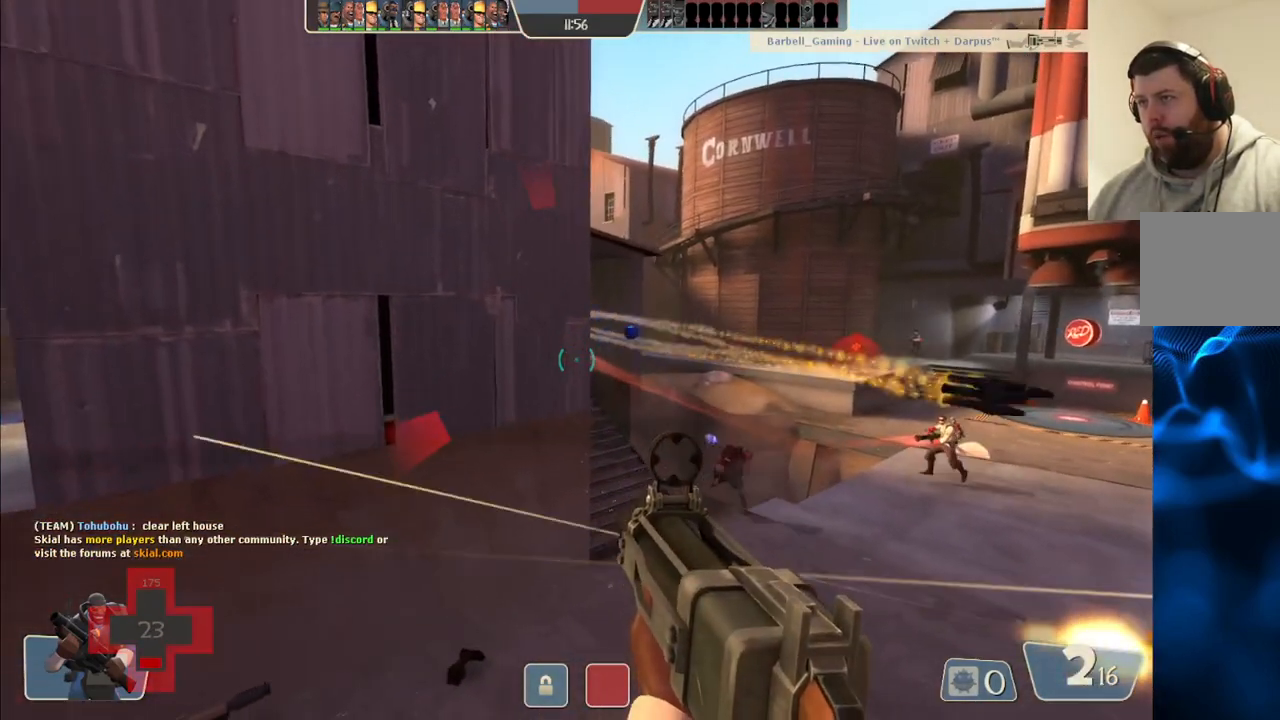
{"buttons": ["R2"], "left_stick": "up-left", "right_stick": "center", "events": [[233, "left_stick", "down-left"], [383, "left_stick", "up-left"]]}
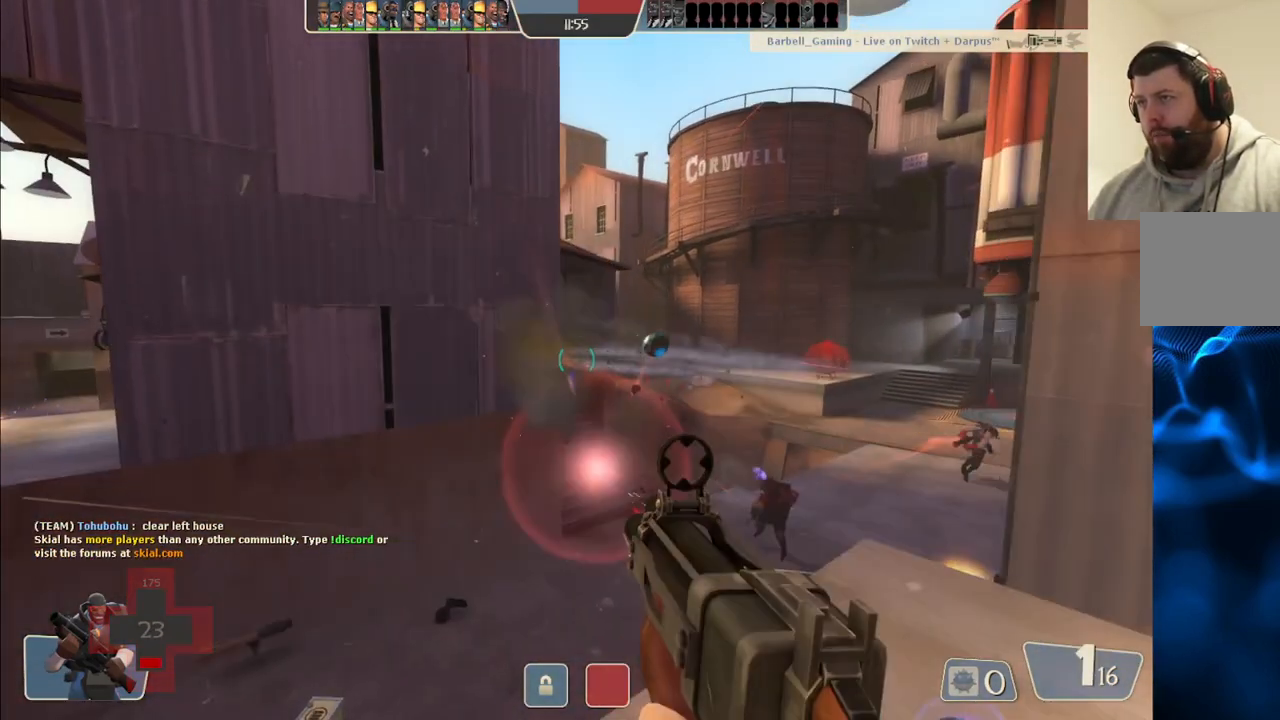
{"buttons": ["SQUARE"], "left_stick": "left", "right_stick": "center", "events": [[100, "R2", "up"], [283, "left_stick", "left"], [300, "SQUARE", "down"], [367, "SQUARE", "up"], [450, "SQUARE", "down"]]}
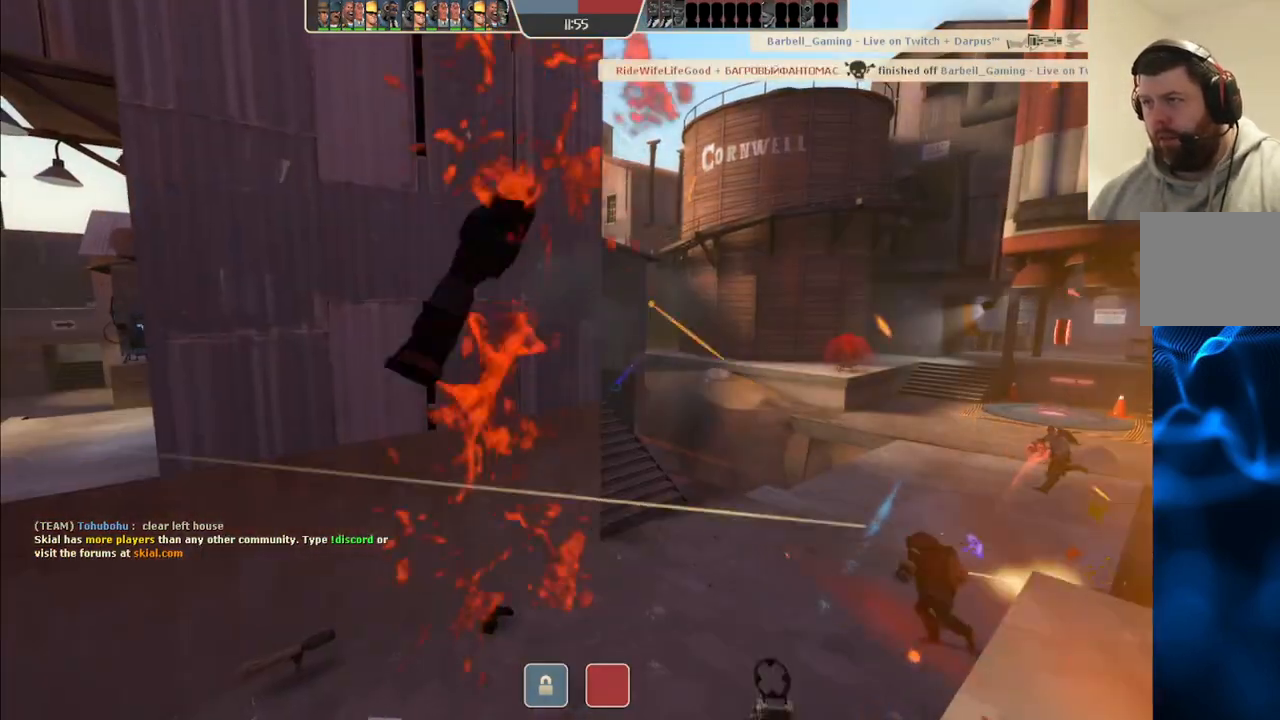
{"buttons": [], "left_stick": "center", "right_stick": "center", "events": [[17, "SQUARE", "up"], [83, "SQUARE", "down"], [183, "SQUARE", "up"], [317, "left_stick", "center"]]}
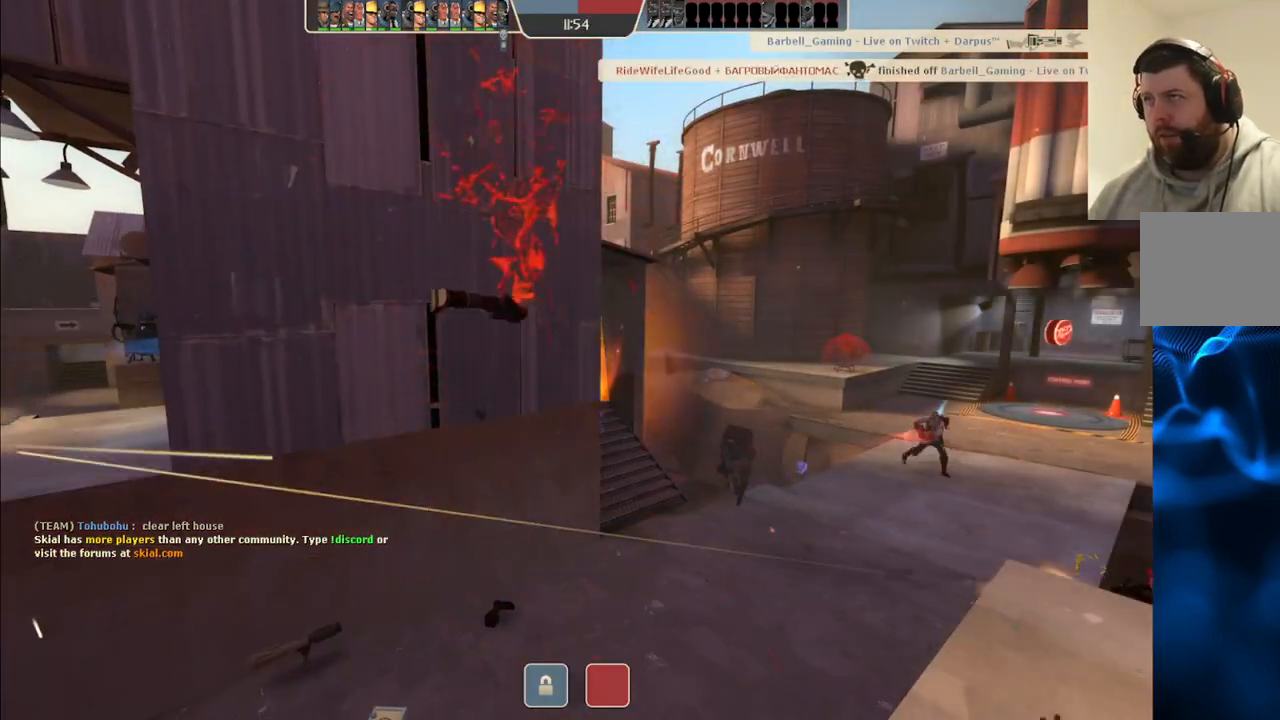
{"buttons": [], "left_stick": "center", "right_stick": "center", "events": []}
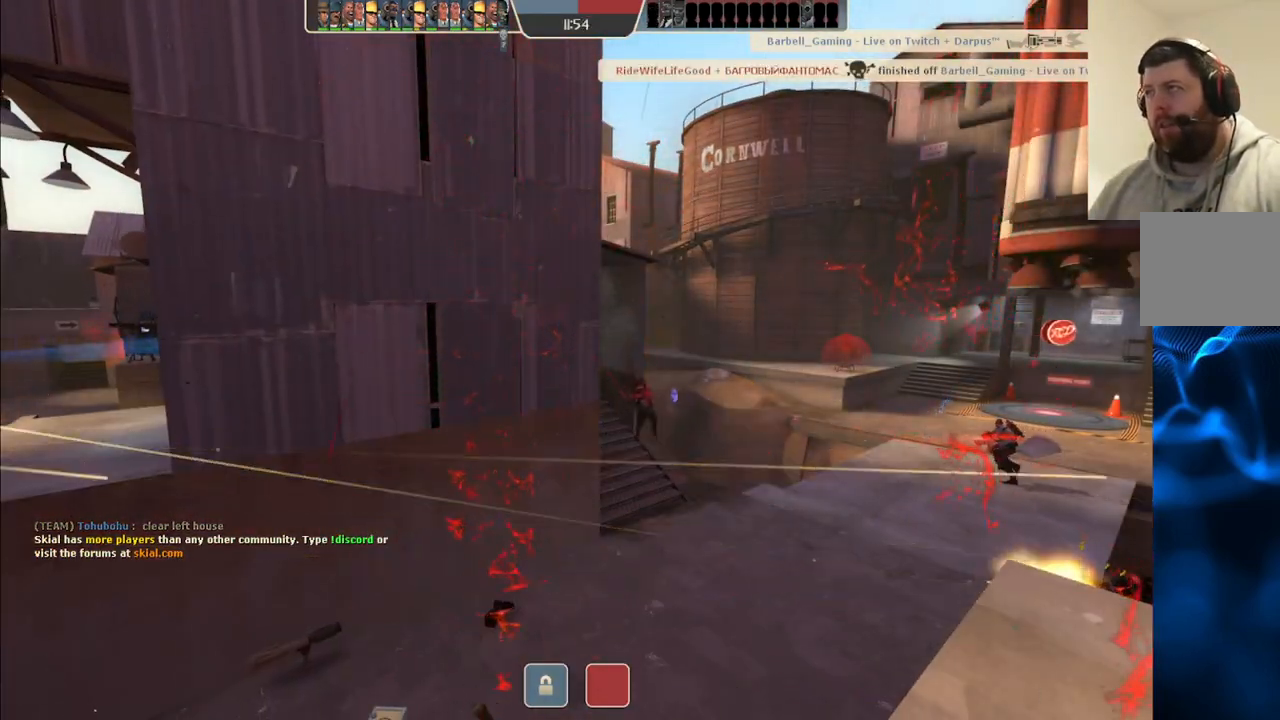
{"buttons": [], "left_stick": "center", "right_stick": "center", "events": []}
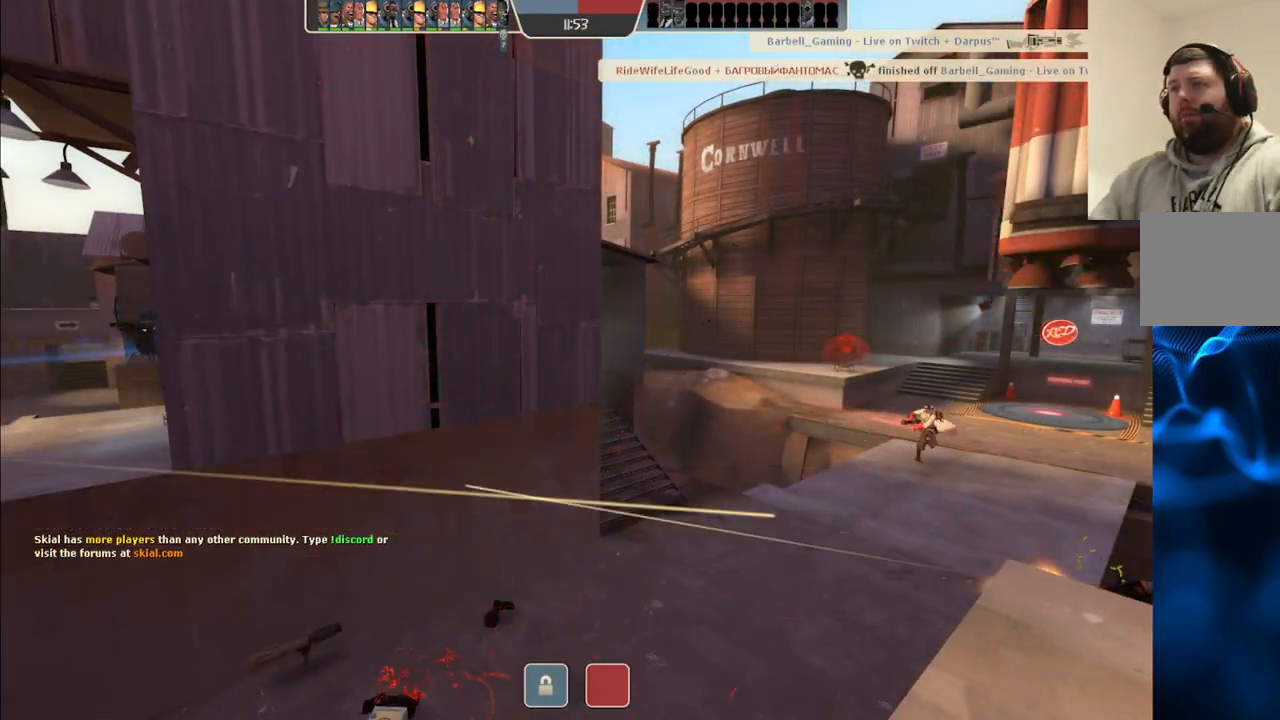
{"buttons": [], "left_stick": "center", "right_stick": "center", "events": []}
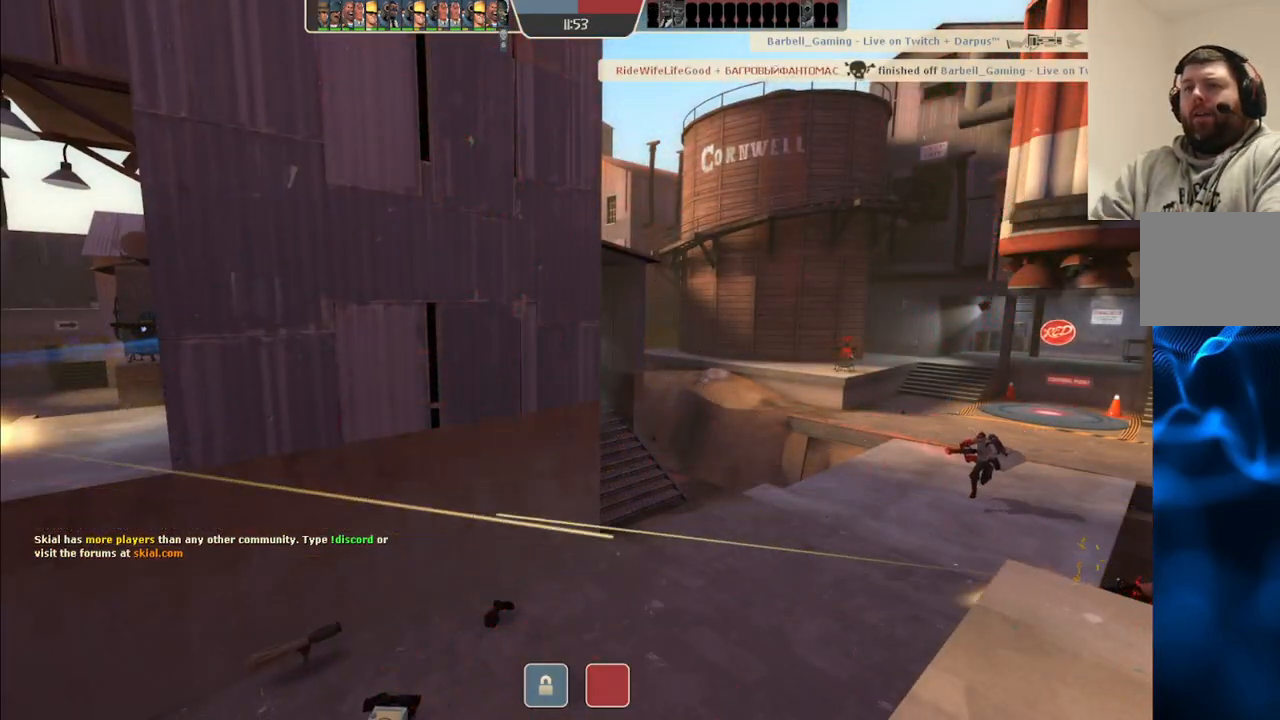
{"buttons": [], "left_stick": "center", "right_stick": "center", "events": []}
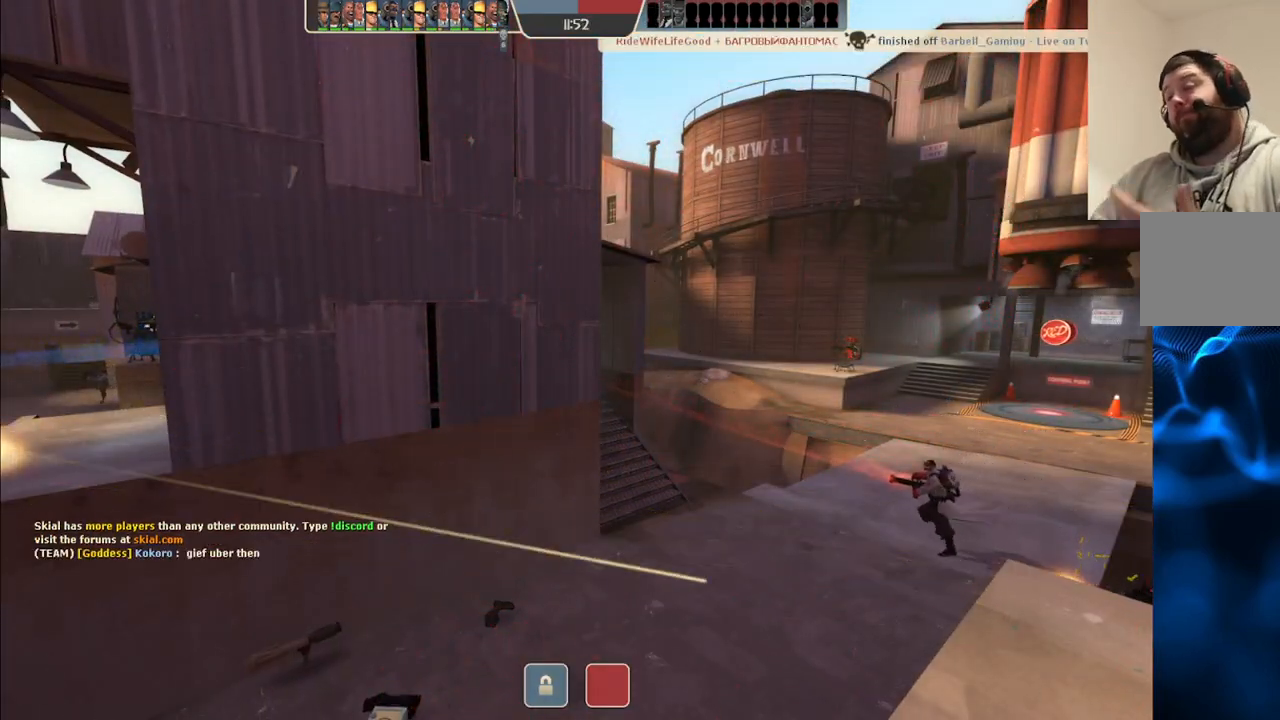
{"buttons": [], "left_stick": "center", "right_stick": "center", "events": []}
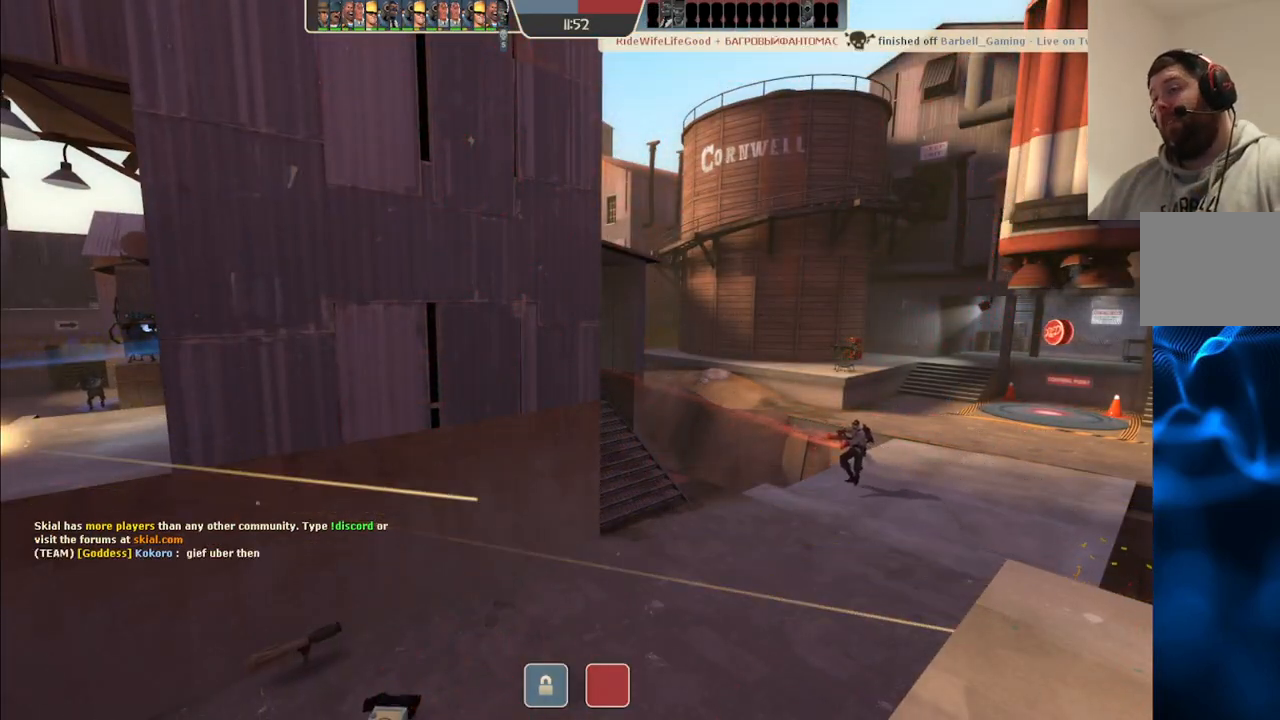
{"buttons": [], "left_stick": "center", "right_stick": "center", "events": []}
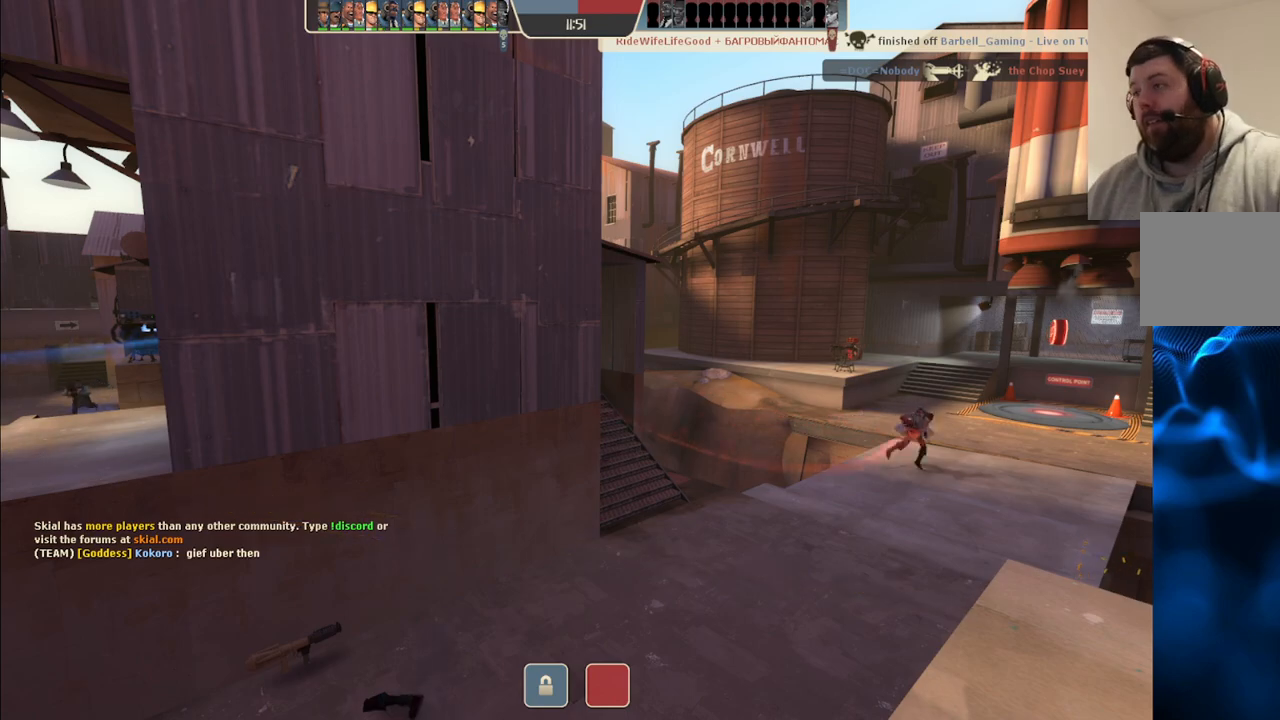
{"buttons": [], "left_stick": "center", "right_stick": "center", "events": []}
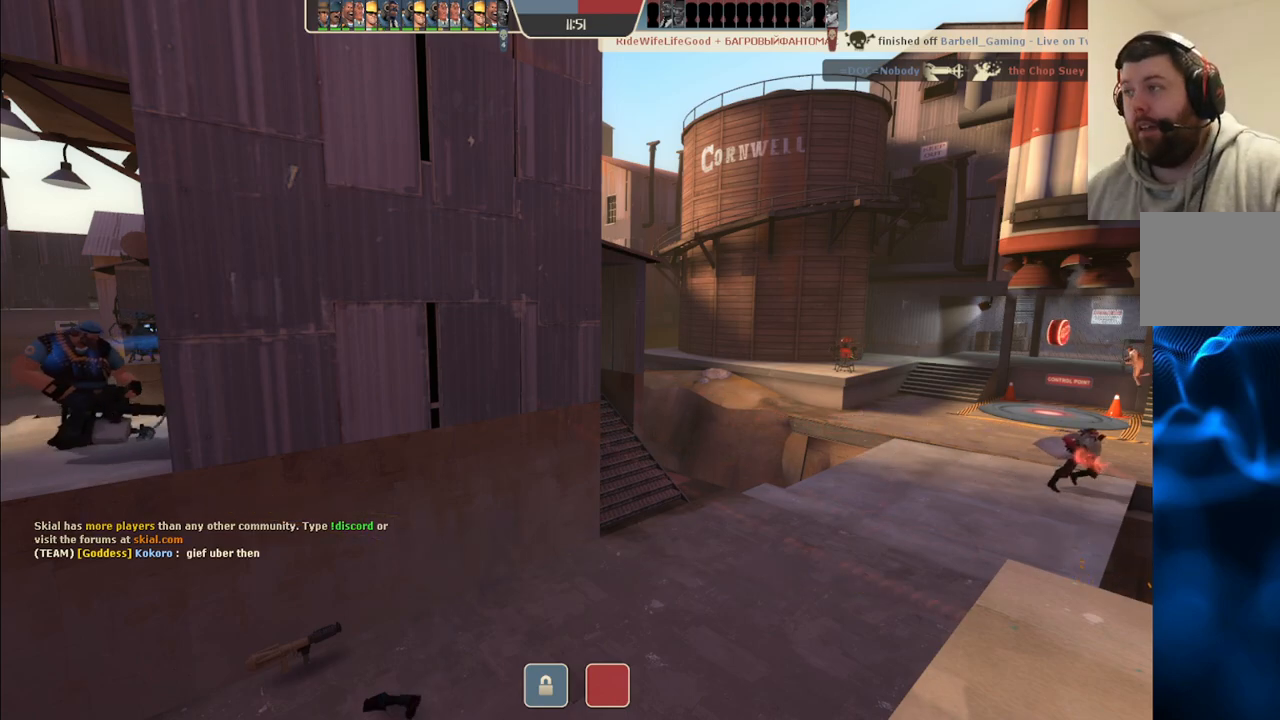
{"buttons": [], "left_stick": "up", "right_stick": "center", "events": [[383, "left_stick", "up"]]}
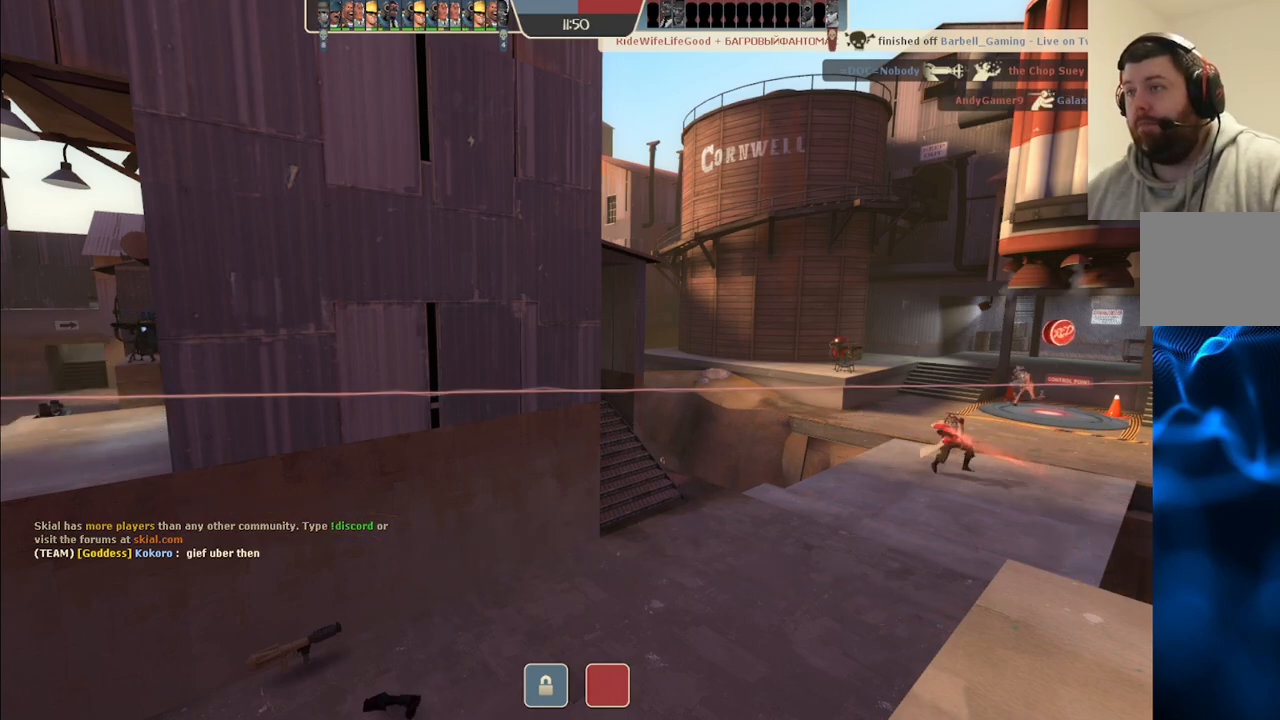
{"buttons": [], "left_stick": "up", "right_stick": "center", "events": []}
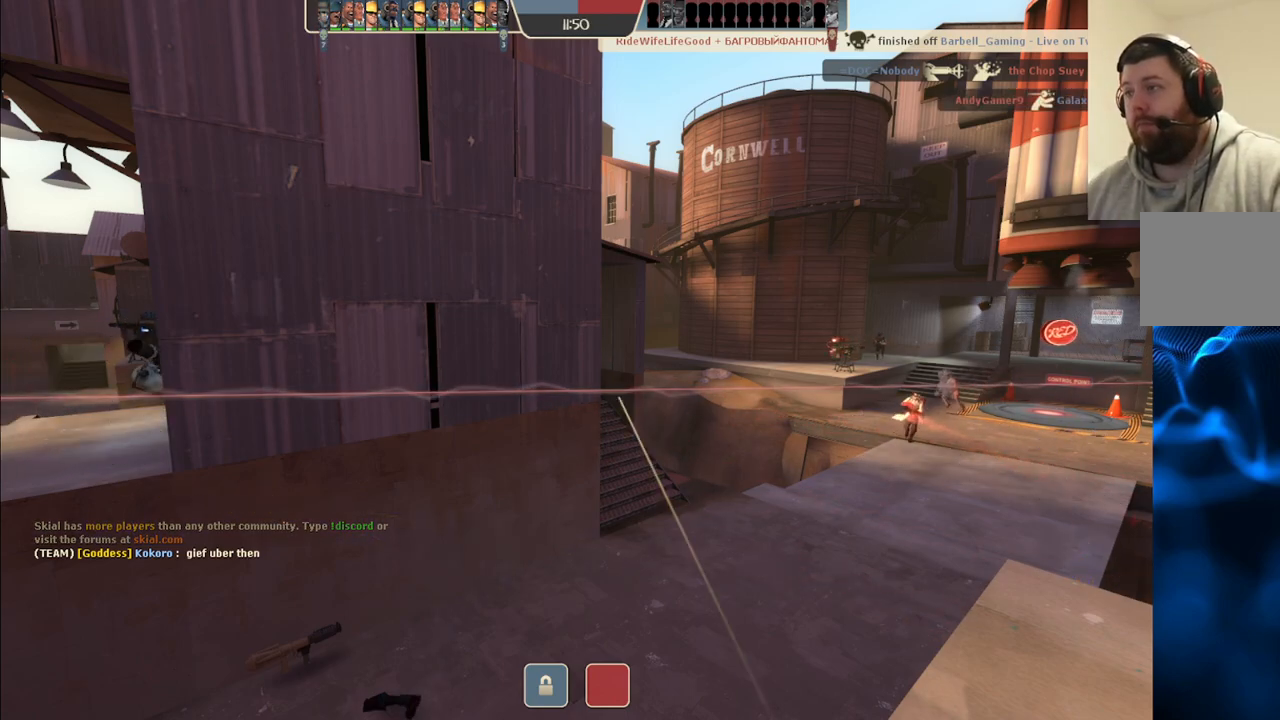
{"buttons": [], "left_stick": "up", "right_stick": "center", "events": []}
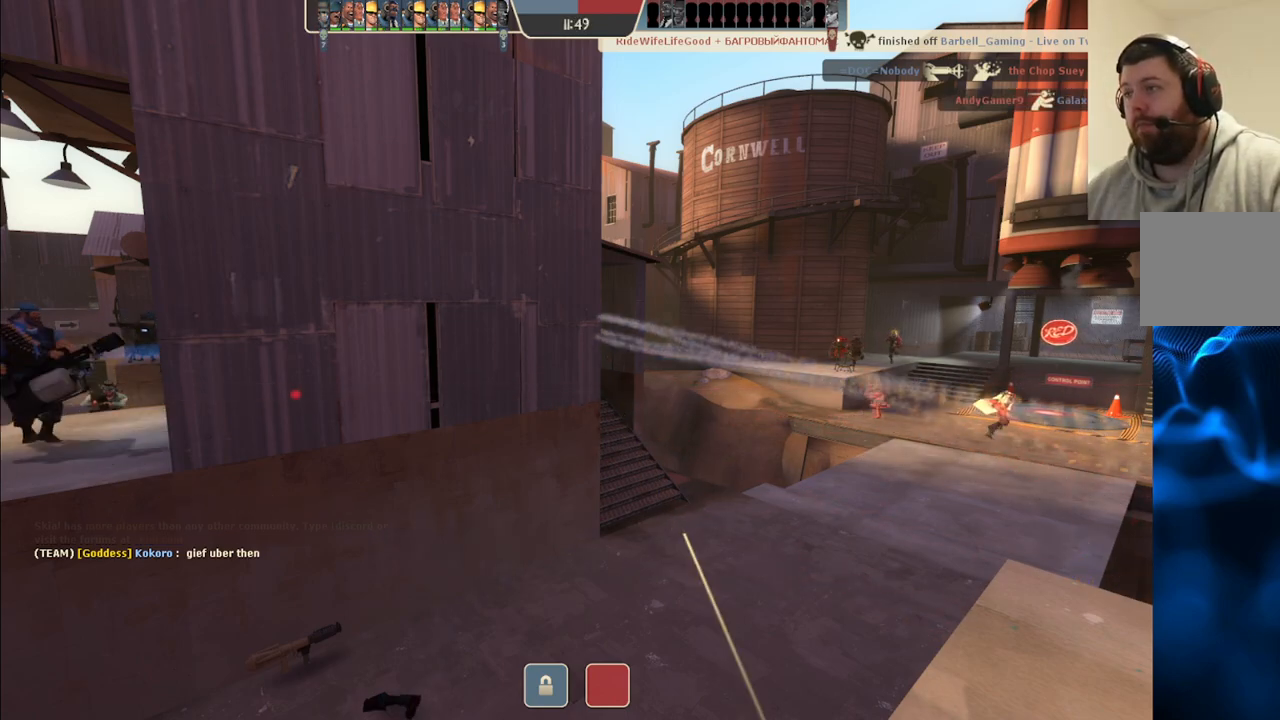
{"buttons": [], "left_stick": "up", "right_stick": "center", "events": []}
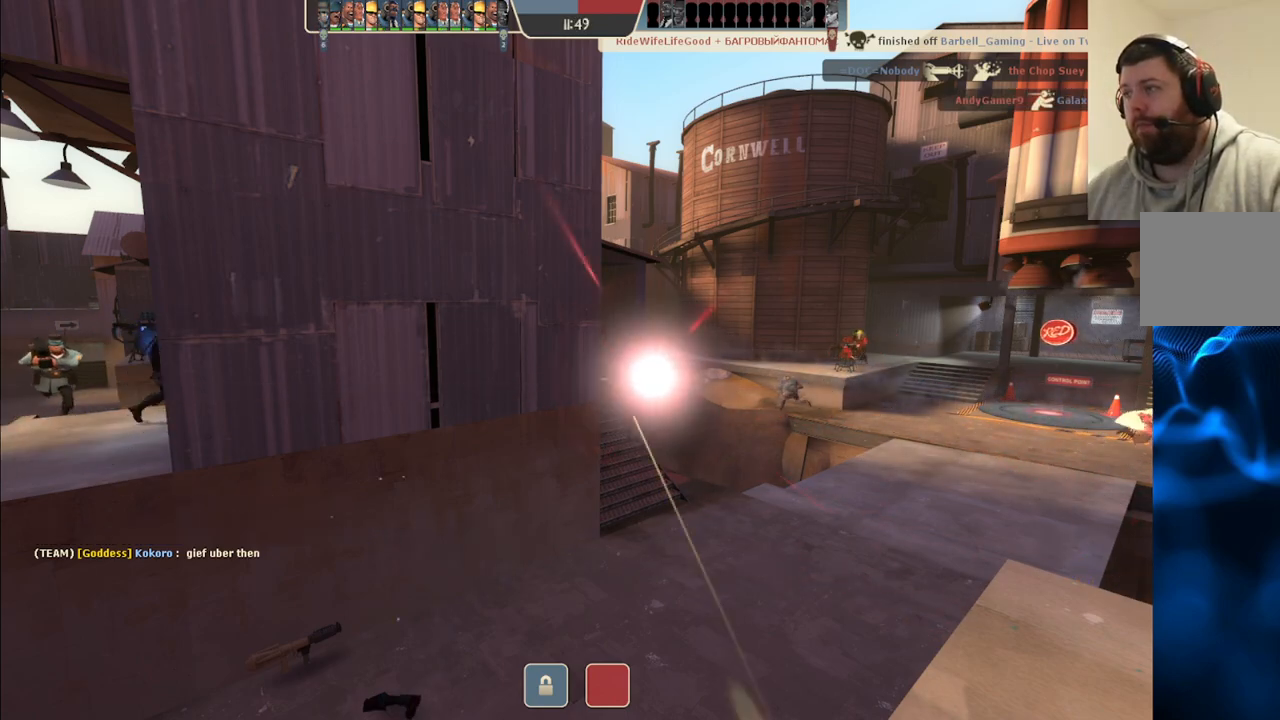
{"buttons": [], "left_stick": "center", "right_stick": "center", "events": [[250, "left_stick", "center"]]}
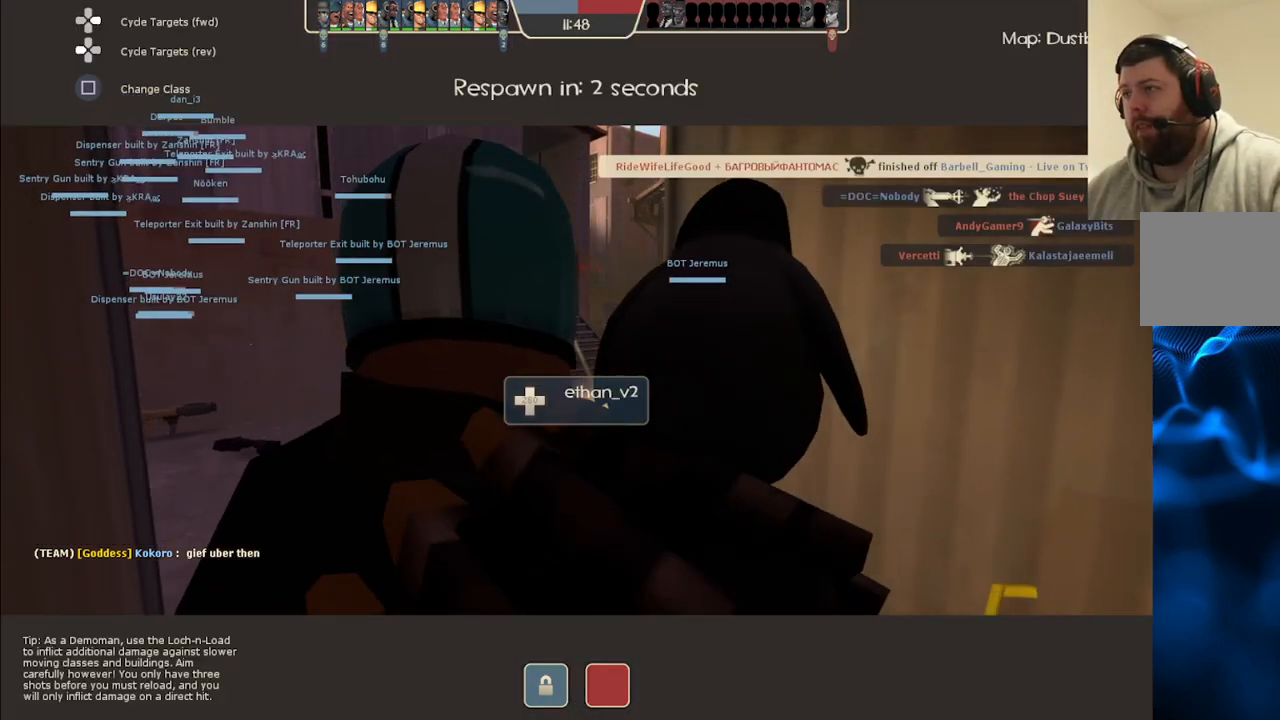
{"buttons": [], "left_stick": "up", "right_stick": "center", "events": [[483, "left_stick", "up"]]}
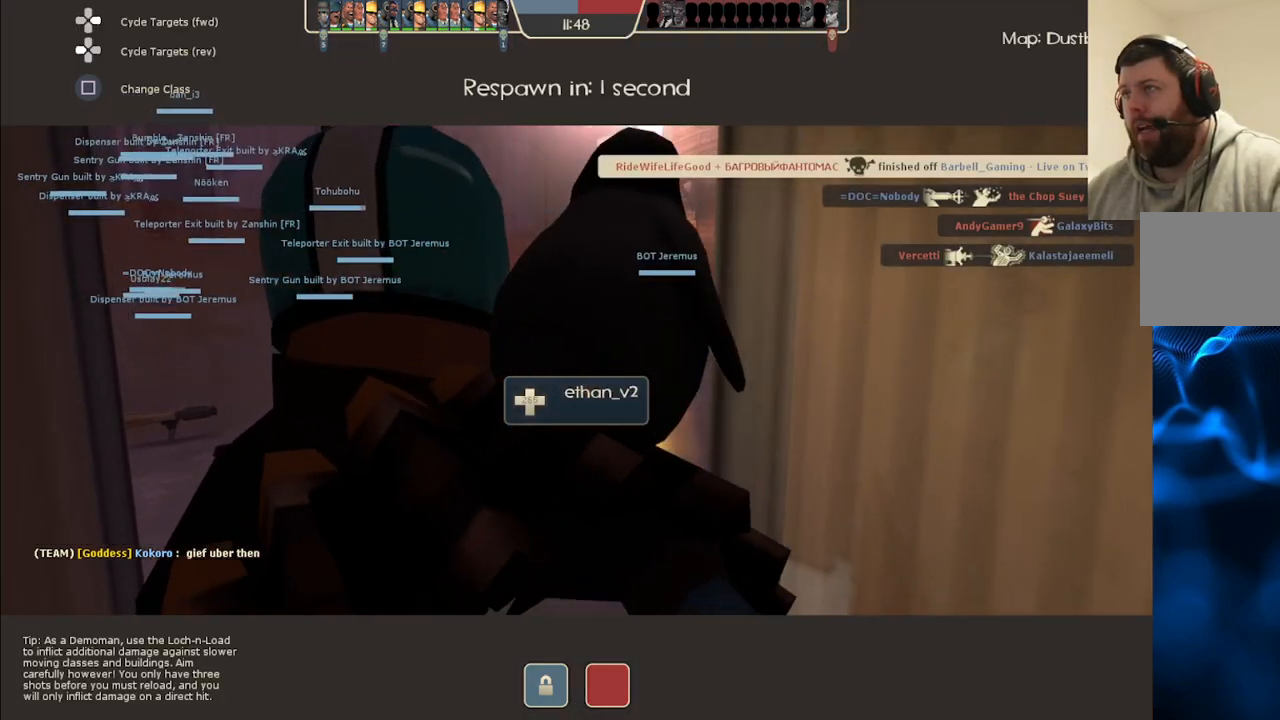
{"buttons": [], "left_stick": "center", "right_stick": "center", "events": [[250, "left_stick", "center"]]}
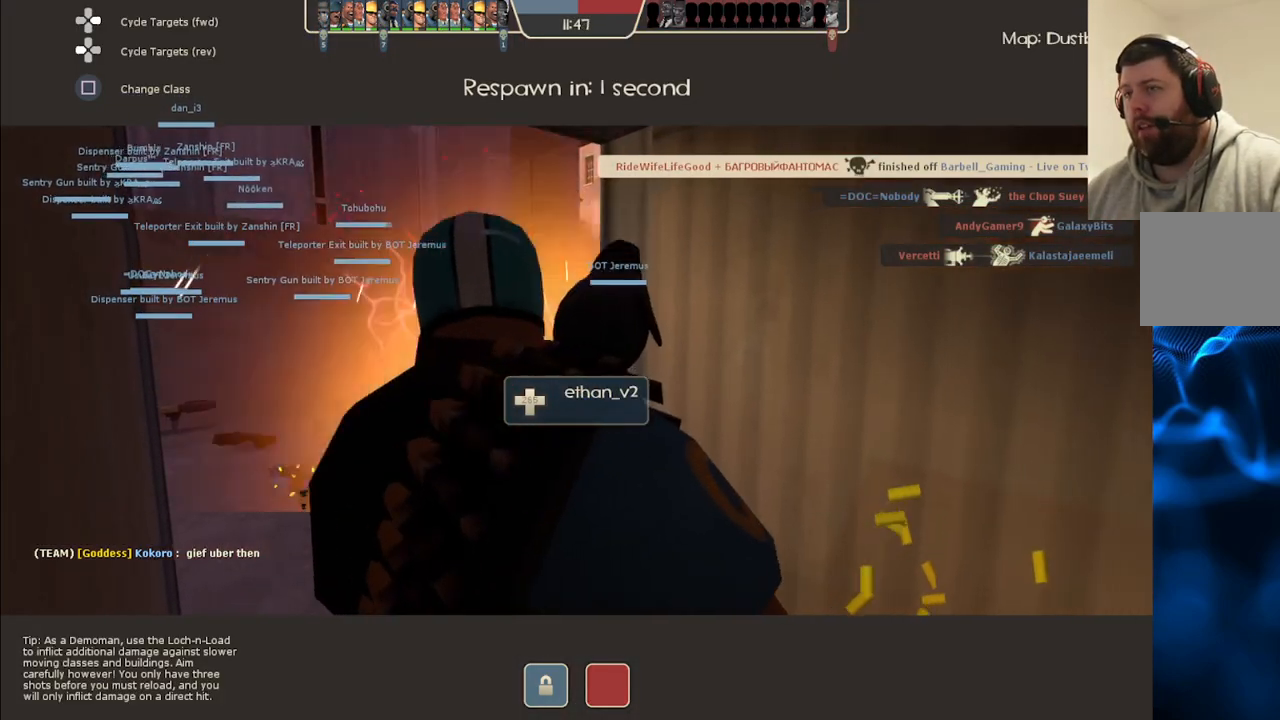
{"buttons": [], "left_stick": "center", "right_stick": "center", "events": []}
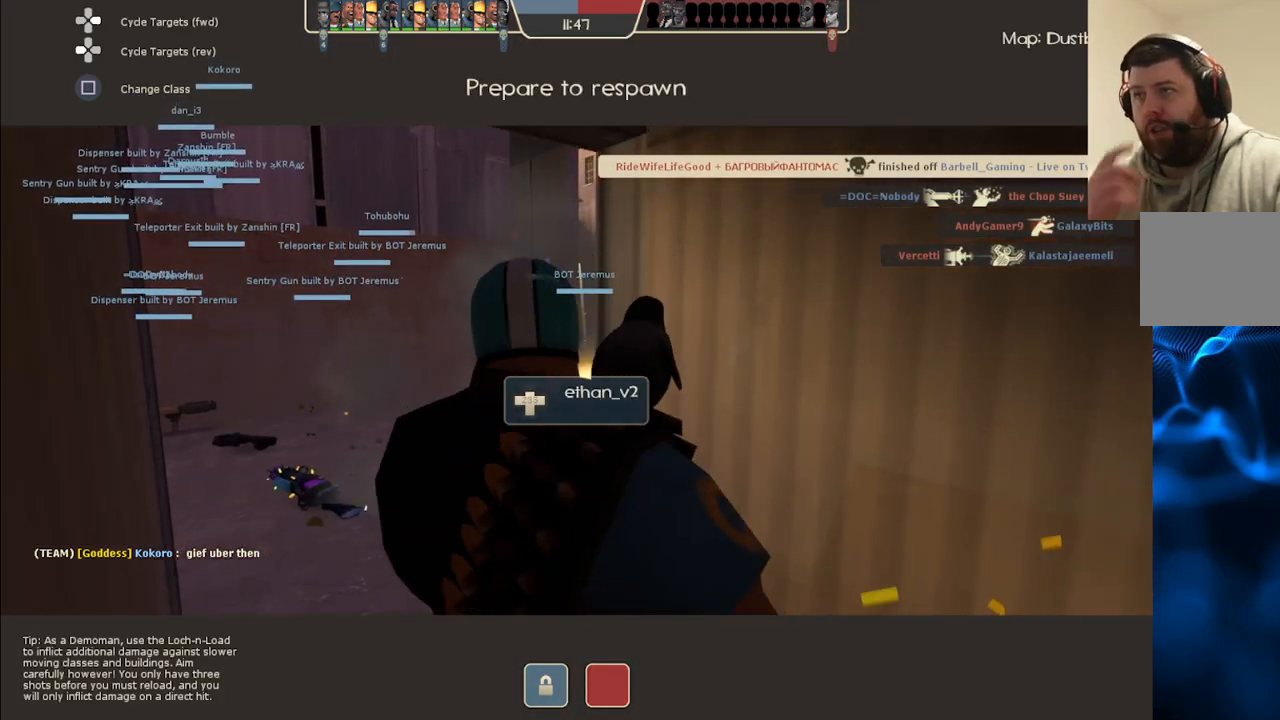
{"buttons": [], "left_stick": "center", "right_stick": "center", "events": []}
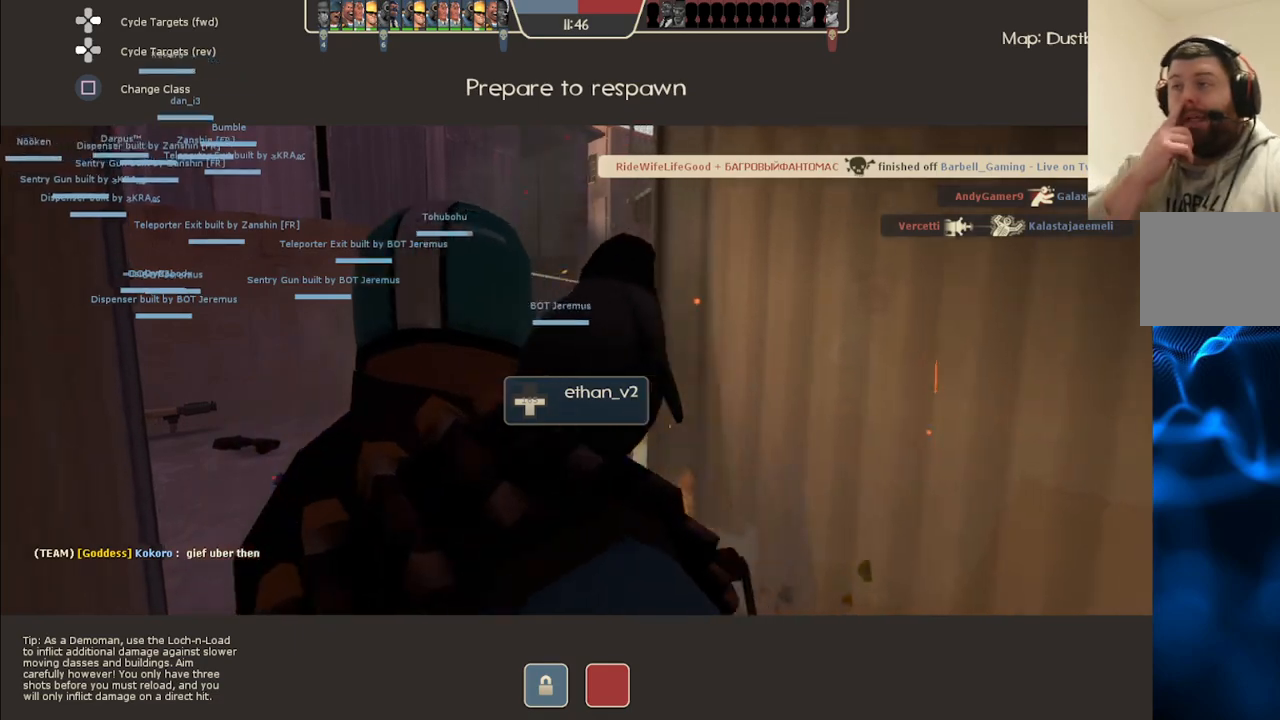
{"buttons": [], "left_stick": "center", "right_stick": "center", "events": []}
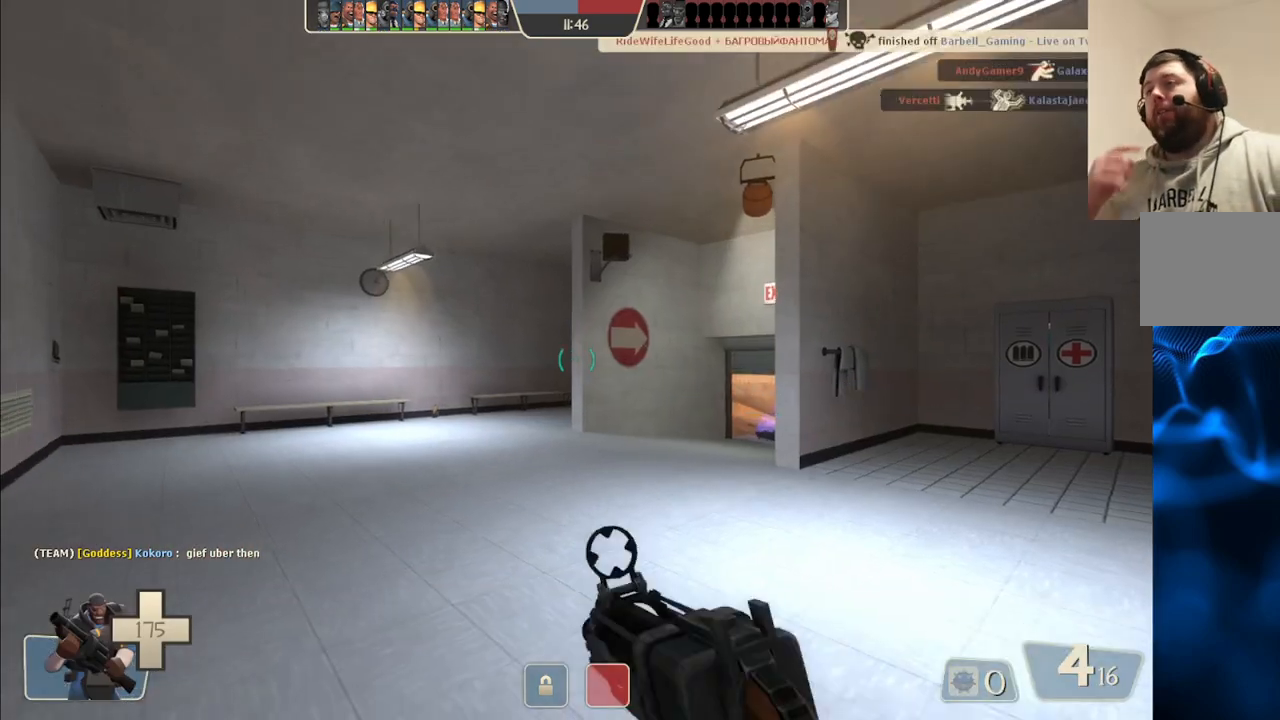
{"buttons": [], "left_stick": "center", "right_stick": "center", "events": []}
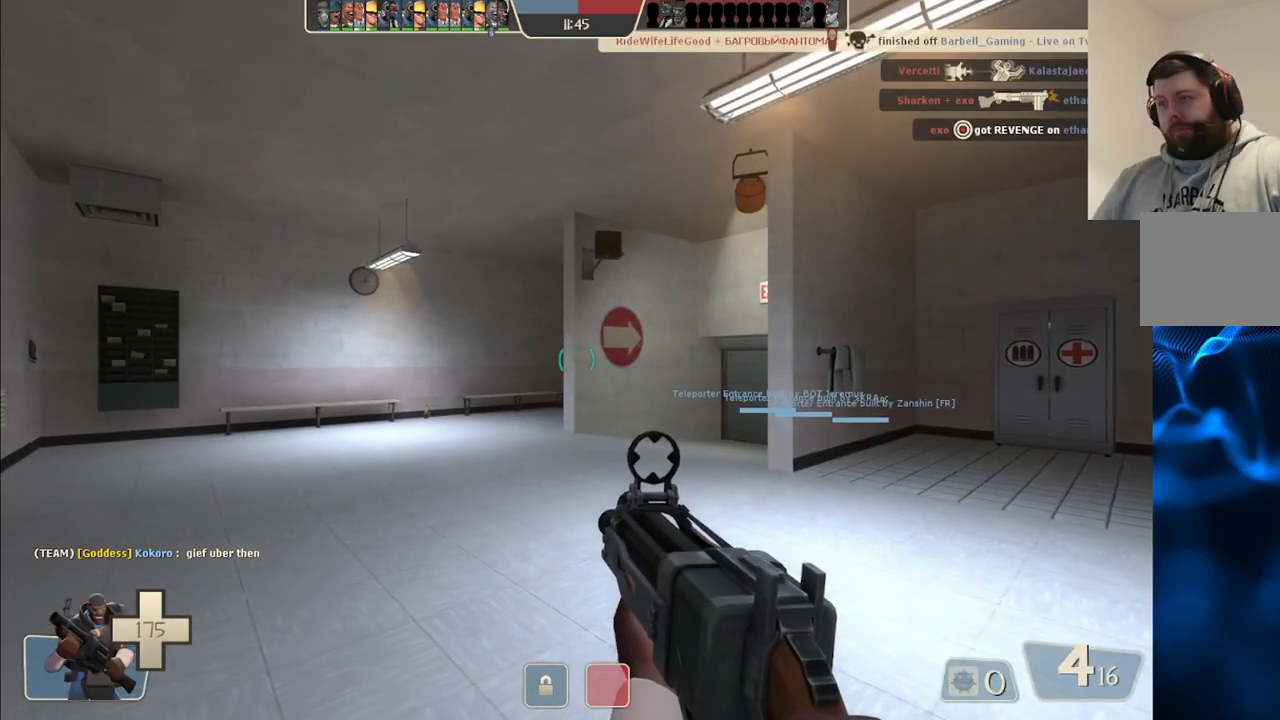
{"buttons": [], "left_stick": "up", "right_stick": "center", "events": [[50, "left_stick", "up"]]}
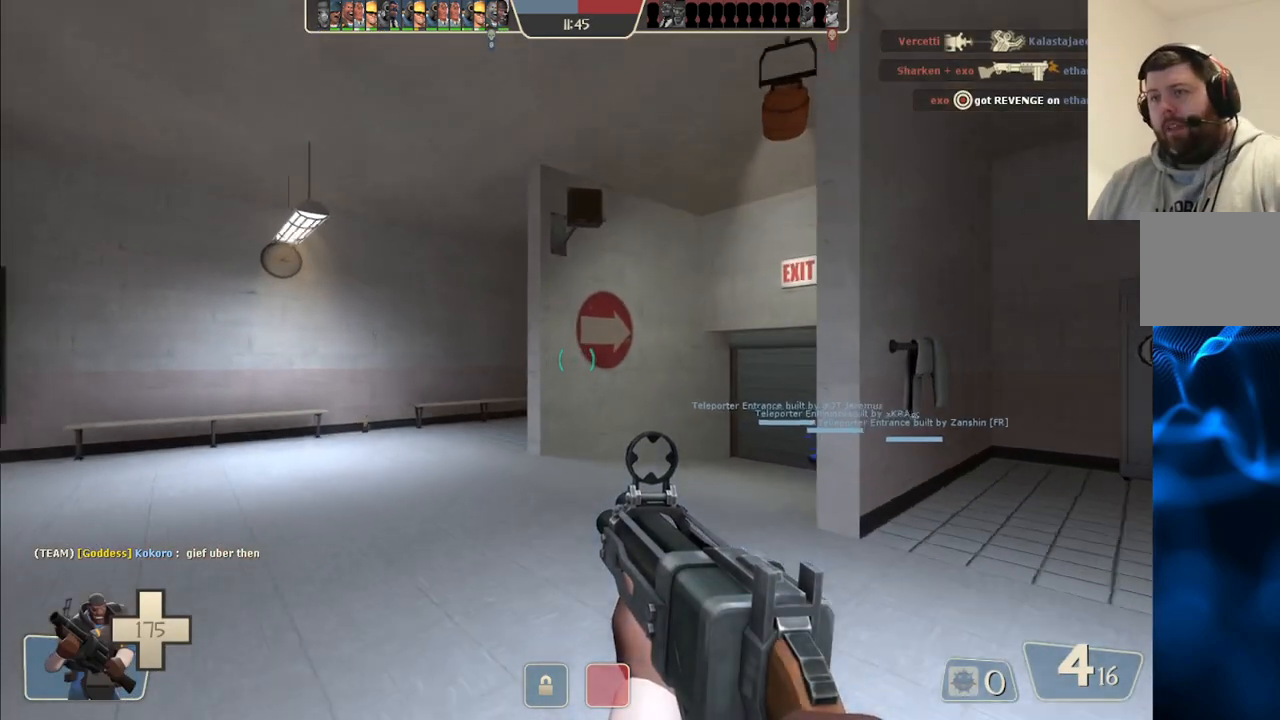
{"buttons": [], "left_stick": "up", "right_stick": "center", "events": [[233, "right_stick", "right"], [350, "right_stick", "center"]]}
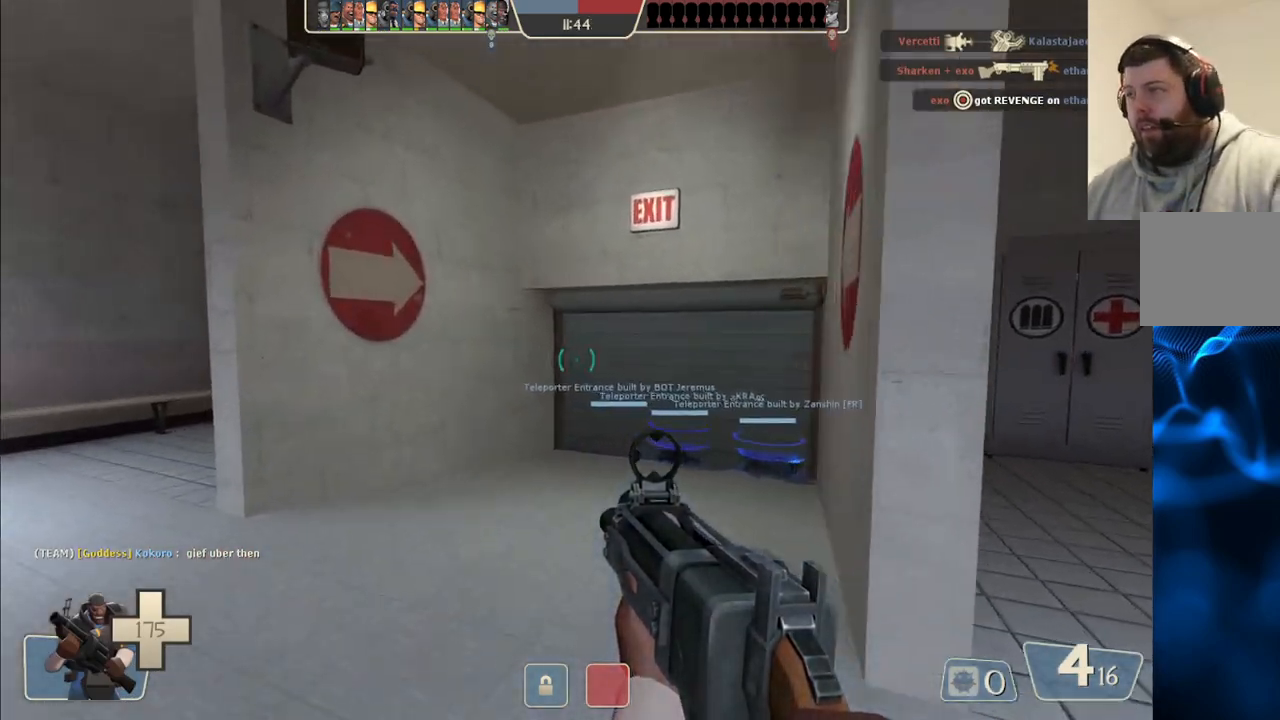
{"buttons": [], "left_stick": "up", "right_stick": "up-right", "events": [[100, "right_stick", "right"], [417, "right_stick", "up-right"]]}